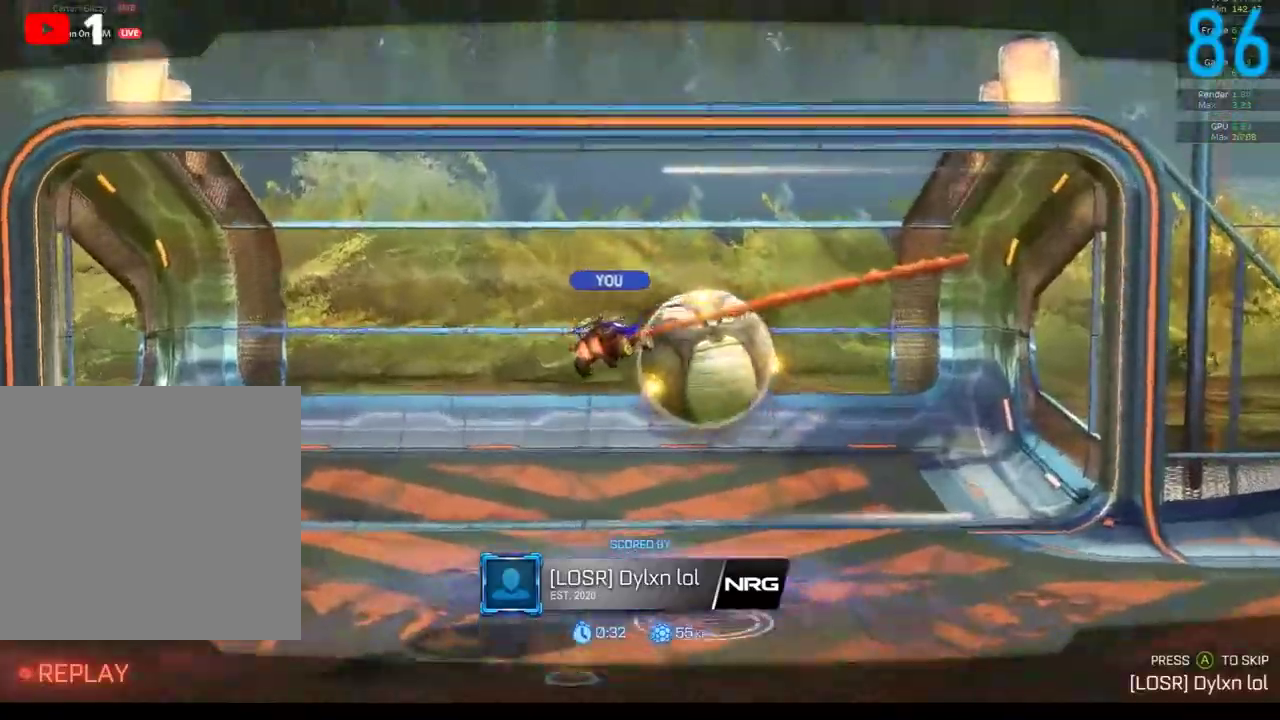
Gameplay with a controller (Xbox layout); each line is a JSON object with the inputs held at the frame after it. "events" lists button and stick changes between this image and that frame as [ms after this image, input, new state], when the widget could be followed in between. Not read: L1 R1.
{"buttons": ["B", "R2"], "left_stick": "center", "right_stick": "center", "events": [[233, "R2", "down"], [250, "SELECT", "down"], [350, "B", "down"], [350, "SELECT", "up"]]}
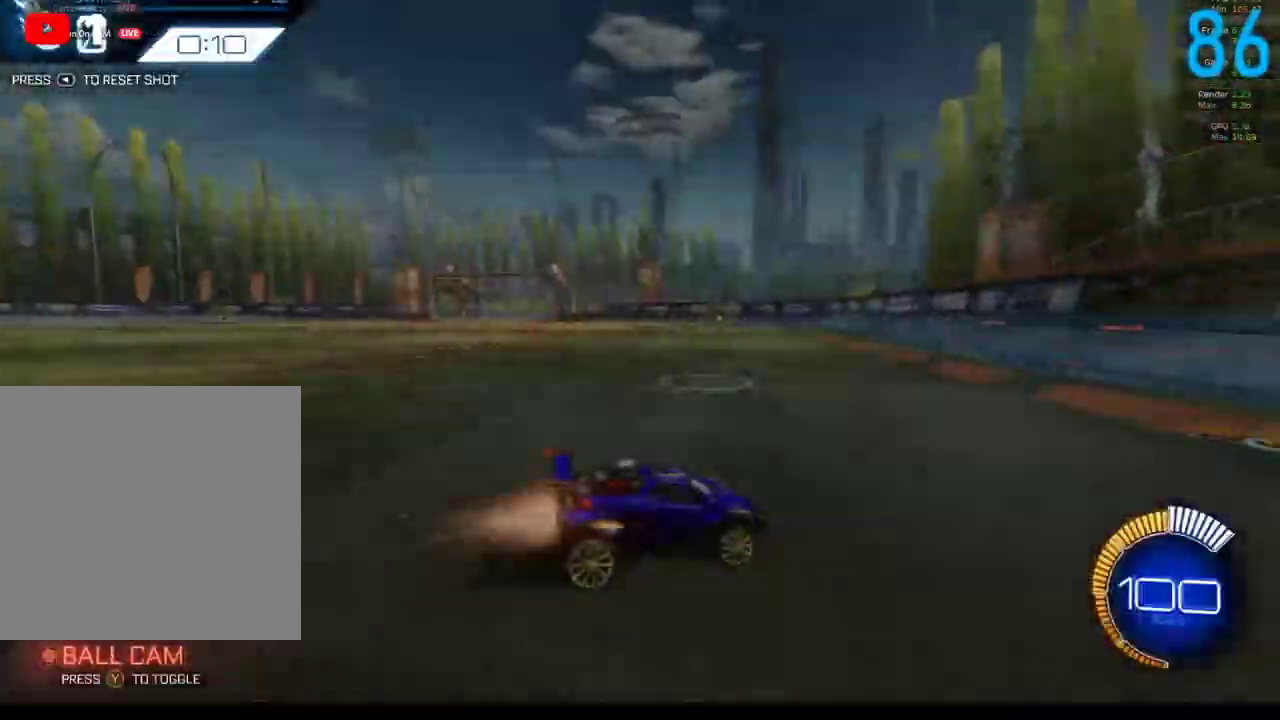
{"buttons": ["R2"], "left_stick": "right", "right_stick": "center", "events": [[467, "B", "up"], [500, "left_stick", "right"]]}
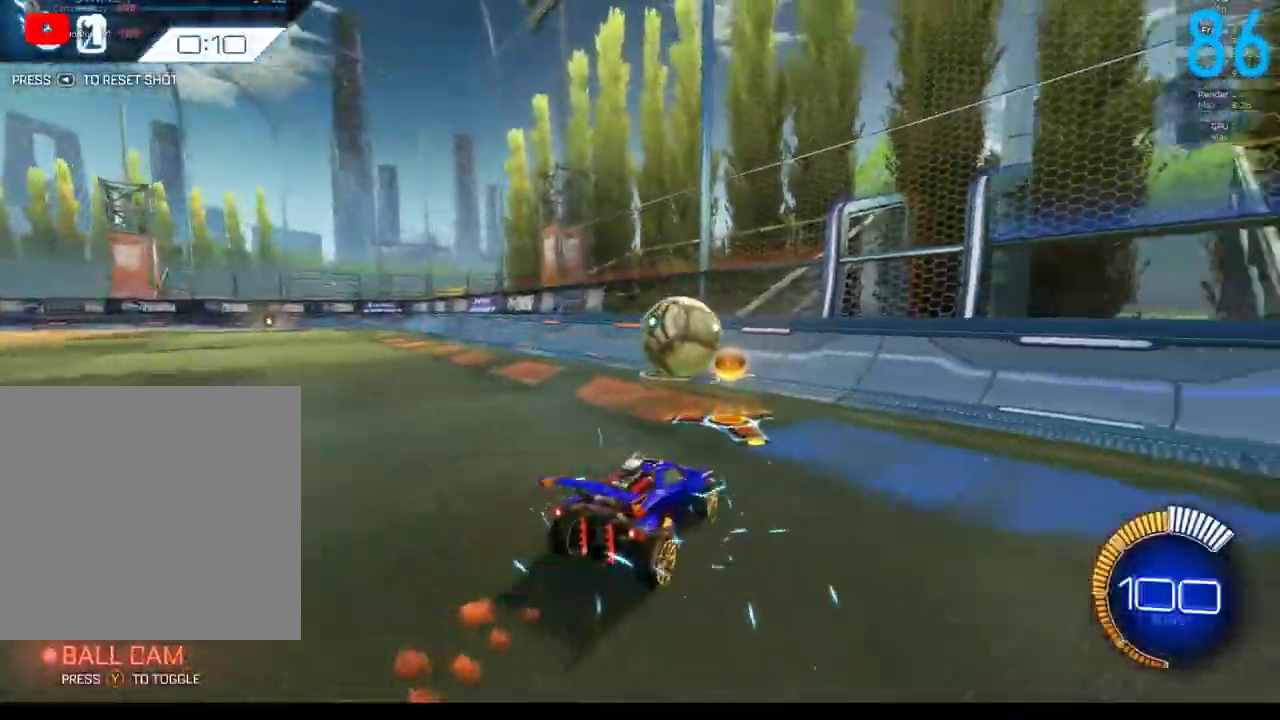
{"buttons": [], "left_stick": "center", "right_stick": "center"}
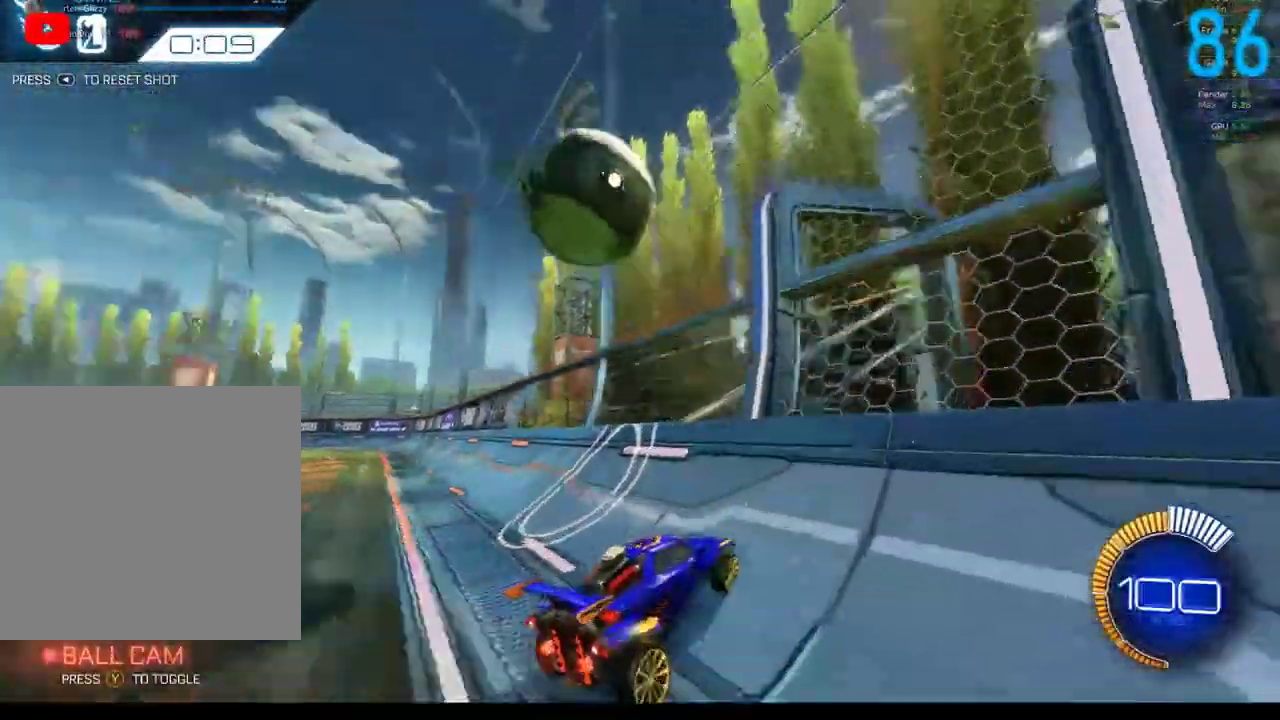
{"buttons": ["R2"], "left_stick": "up-right", "right_stick": "center", "events": [[83, "R2", "down"], [267, "B", "down"], [300, "left_stick", "down-left"], [367, "left_stick", "center"], [417, "B", "up"], [450, "left_stick", "up-right"]]}
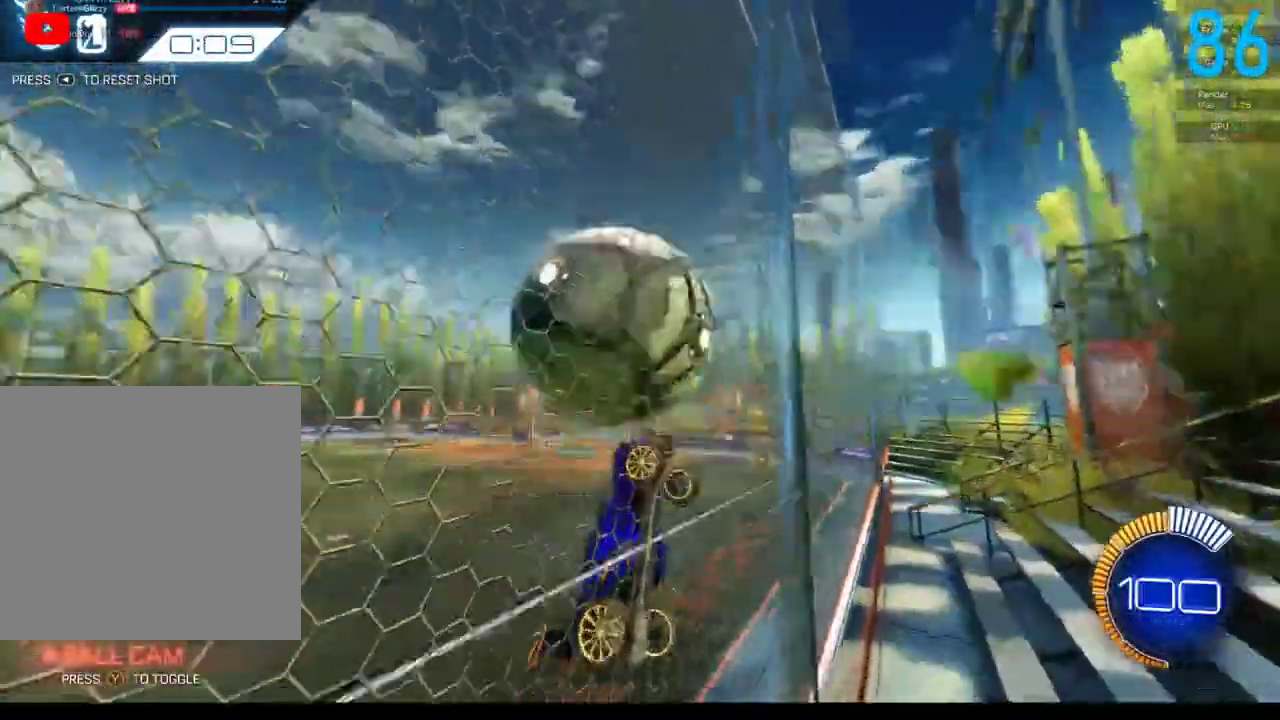
{"buttons": ["R2"], "left_stick": "right", "right_stick": "center", "events": [[83, "A", "down"], [83, "B", "down"], [233, "A", "up"], [250, "left_stick", "center"], [300, "B", "up"], [350, "left_stick", "right"]]}
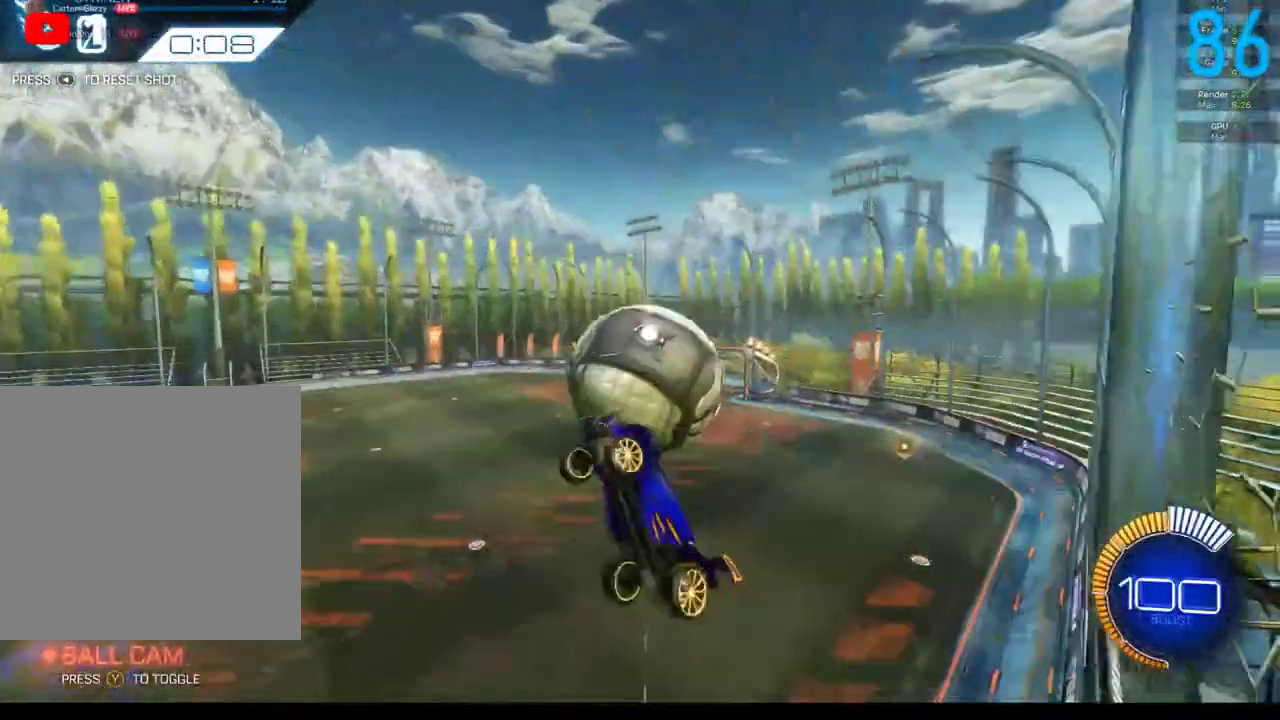
{"buttons": ["B"], "left_stick": "left", "right_stick": "center", "events": [[67, "B", "down"], [150, "B", "up"], [150, "R2", "up"], [283, "B", "down"], [317, "left_stick", "up"], [383, "B", "up"], [417, "left_stick", "left"], [467, "B", "down"]]}
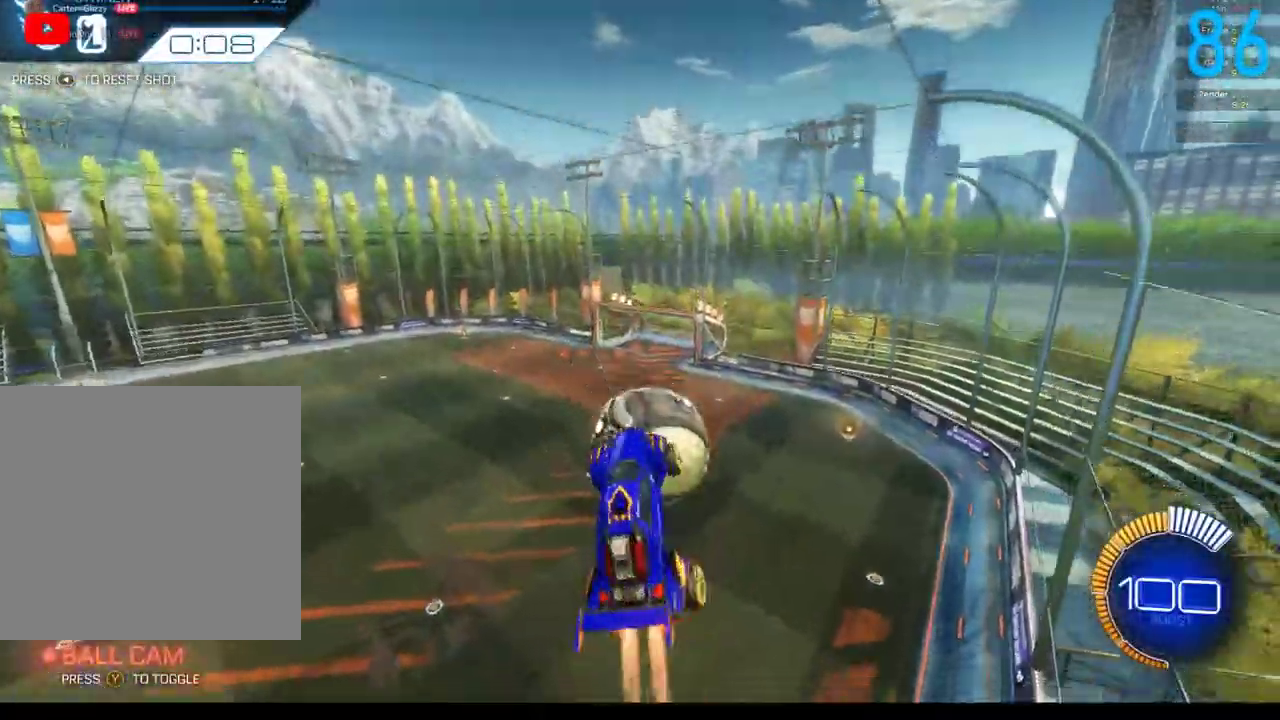
{"buttons": [], "left_stick": "down-left", "right_stick": "center", "events": [[50, "B", "up"], [167, "B", "down"], [300, "left_stick", "down-left"], [383, "B", "up"], [400, "left_stick", "down"], [467, "left_stick", "down-left"]]}
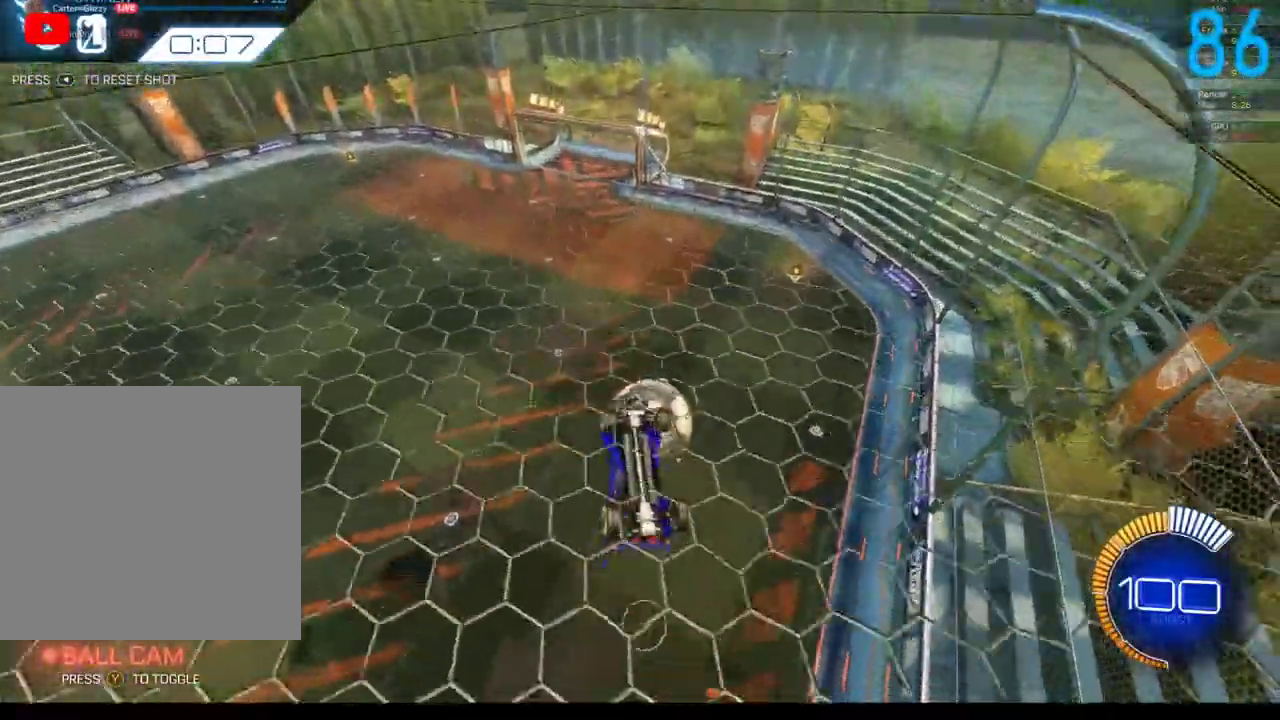
{"buttons": ["B", "R2"], "left_stick": "center", "right_stick": "center", "events": [[17, "left_stick", "center"], [350, "B", "down"], [350, "SELECT", "down"], [417, "R2", "down"], [450, "SELECT", "up"]]}
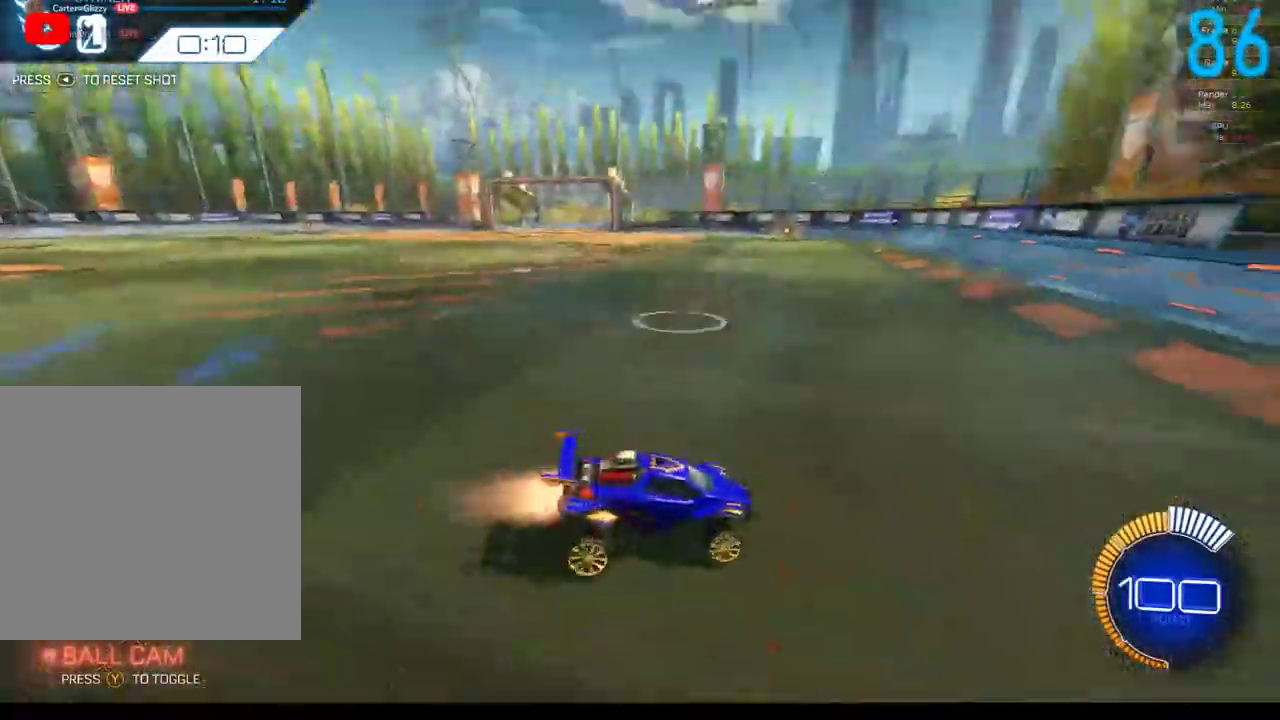
{"buttons": ["B", "R2"], "left_stick": "center", "right_stick": "center", "events": []}
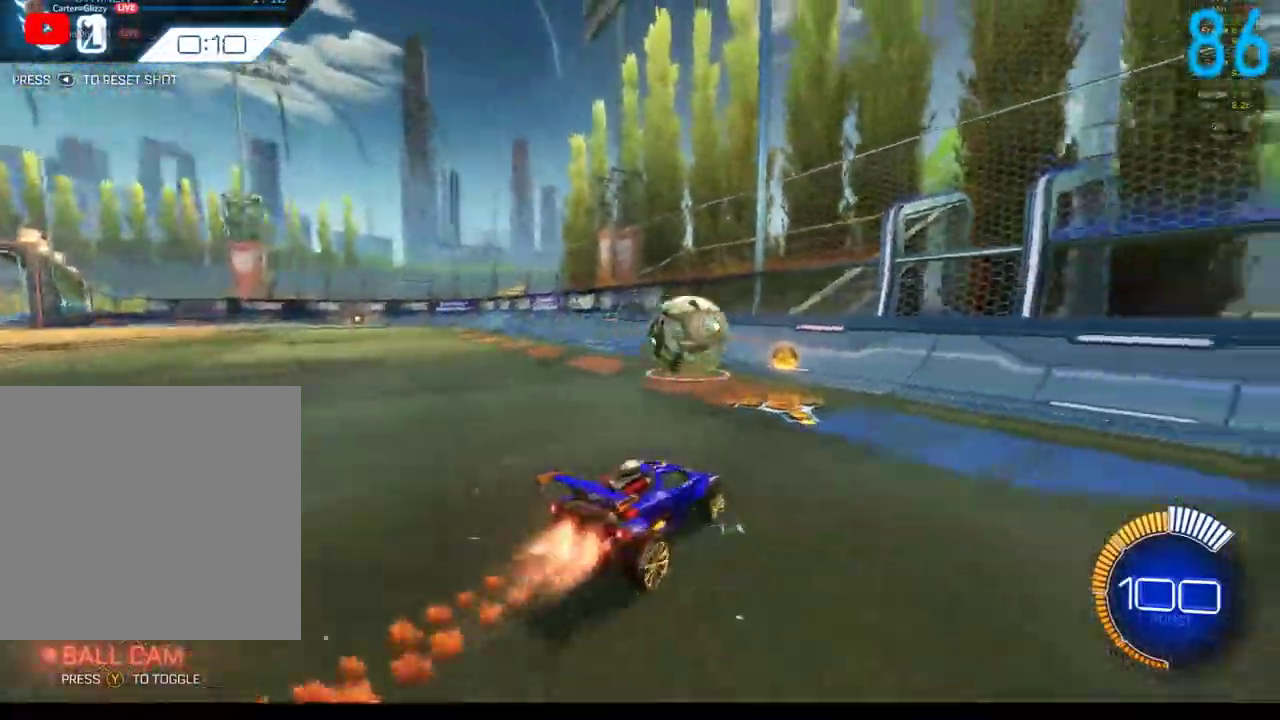
{"buttons": ["R2"], "left_stick": "center", "right_stick": "center", "events": [[100, "B", "up"]]}
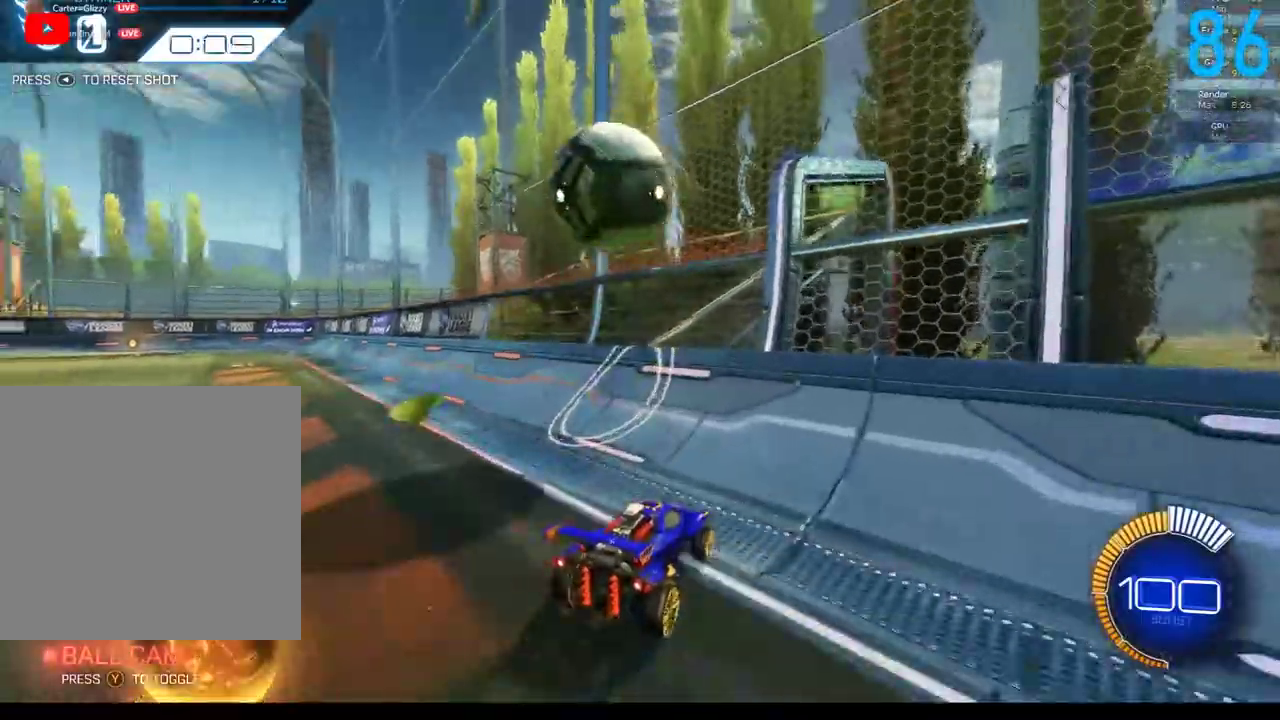
{"buttons": ["B", "R2"], "left_stick": "right", "right_stick": "center"}
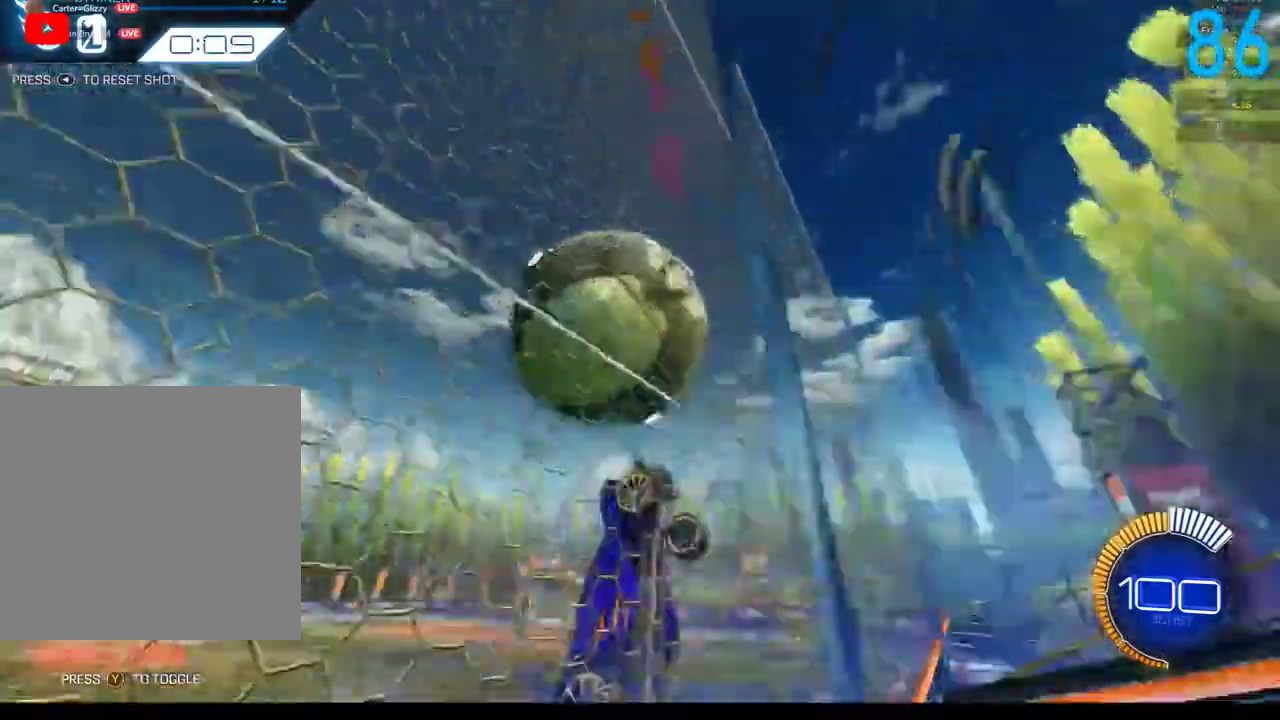
{"buttons": ["R2"], "left_stick": "right", "right_stick": "center"}
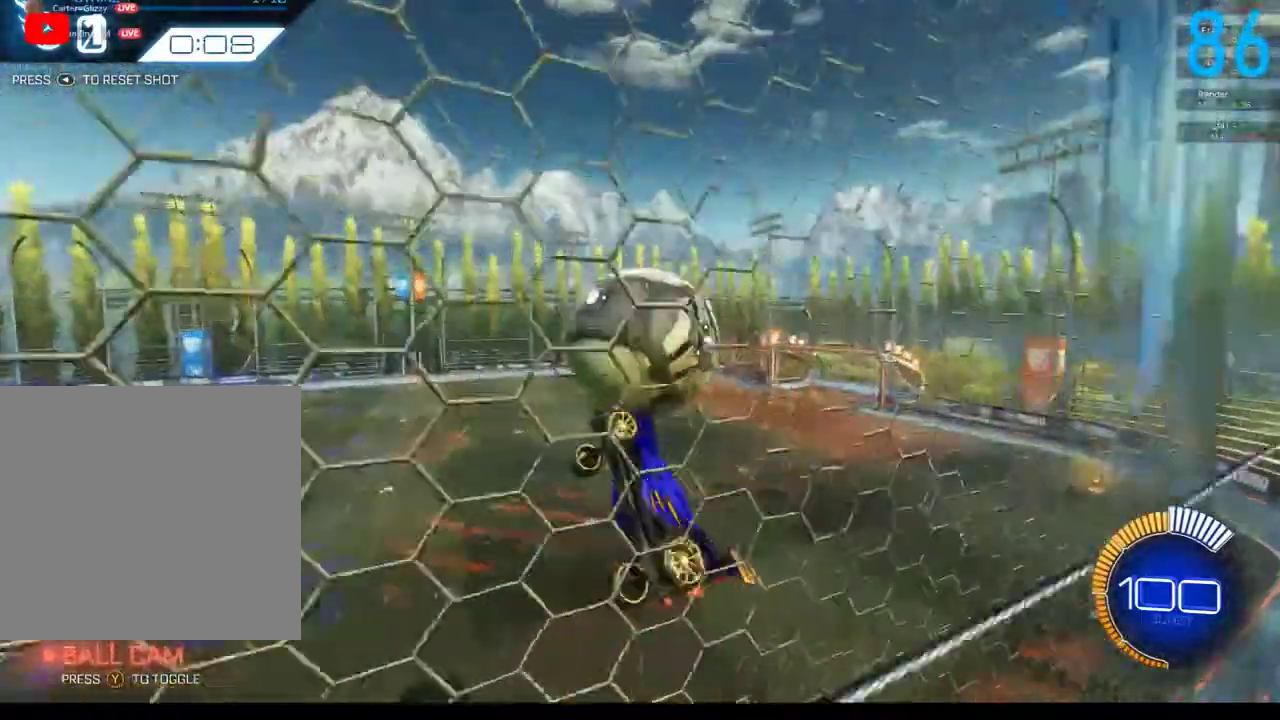
{"buttons": ["B", "R2"], "left_stick": "left", "right_stick": "center", "events": [[17, "left_stick", "up-right"], [50, "B", "down"], [183, "B", "up"], [233, "B", "down"], [367, "B", "up"], [433, "left_stick", "up-left"], [483, "B", "down"], [483, "left_stick", "left"]]}
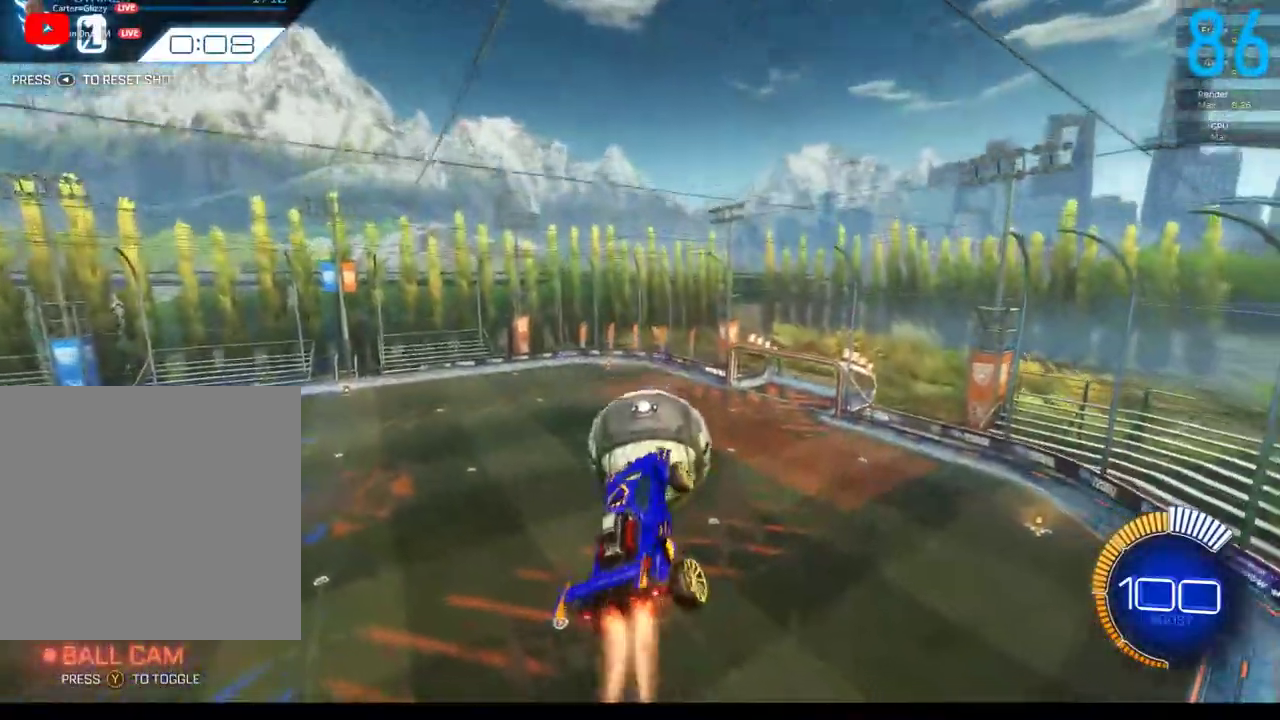
{"buttons": [], "left_stick": "left", "right_stick": "center", "events": [[50, "left_stick", "down-left"], [83, "B", "up"], [150, "B", "down"], [283, "B", "up"], [283, "R2", "up"], [283, "left_stick", "down"], [383, "left_stick", "down-left"], [450, "left_stick", "left"]]}
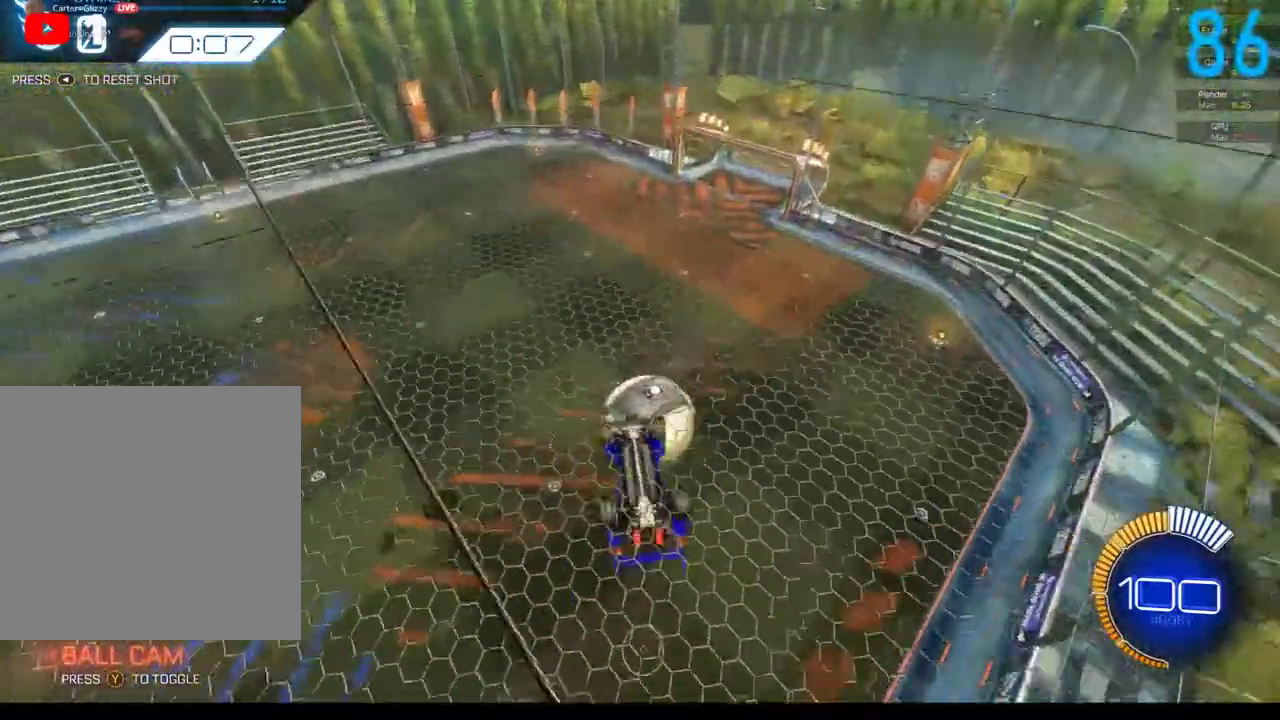
{"buttons": [], "left_stick": "center", "right_stick": "center", "events": [[100, "left_stick", "center"]]}
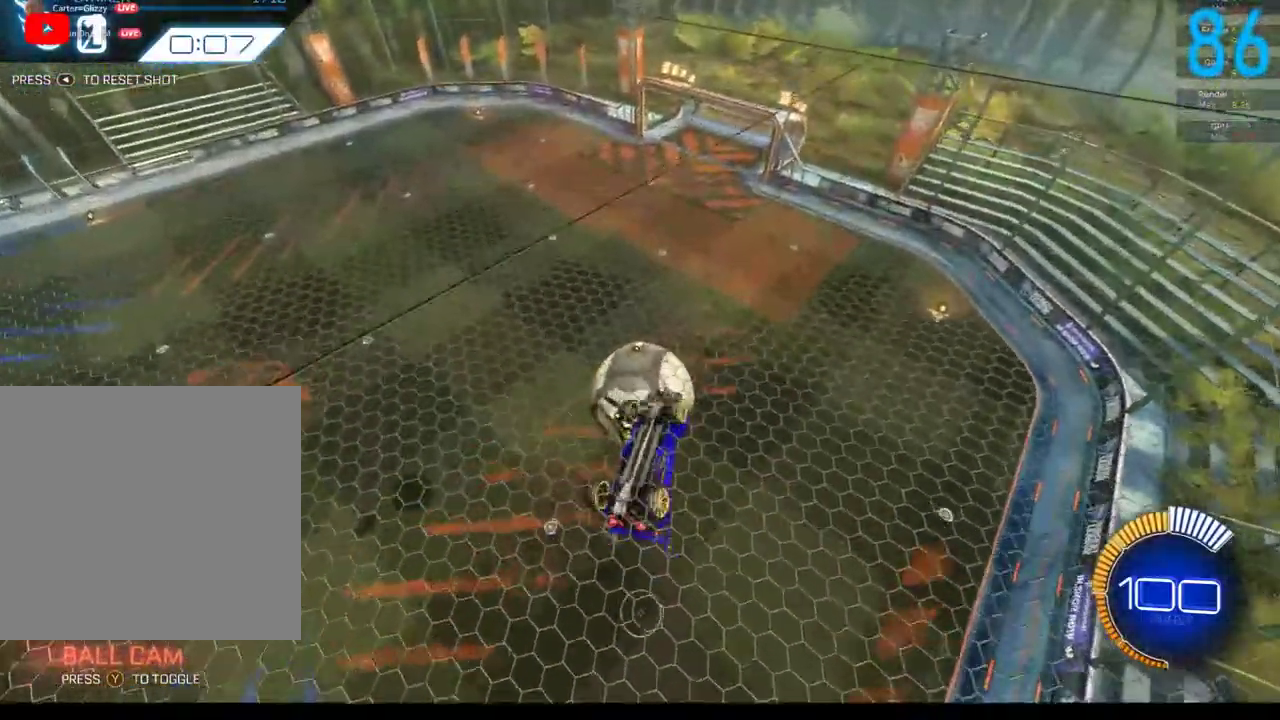
{"buttons": [], "left_stick": "up-right", "right_stick": "center", "events": [[50, "left_stick", "up"], [417, "left_stick", "up-right"]]}
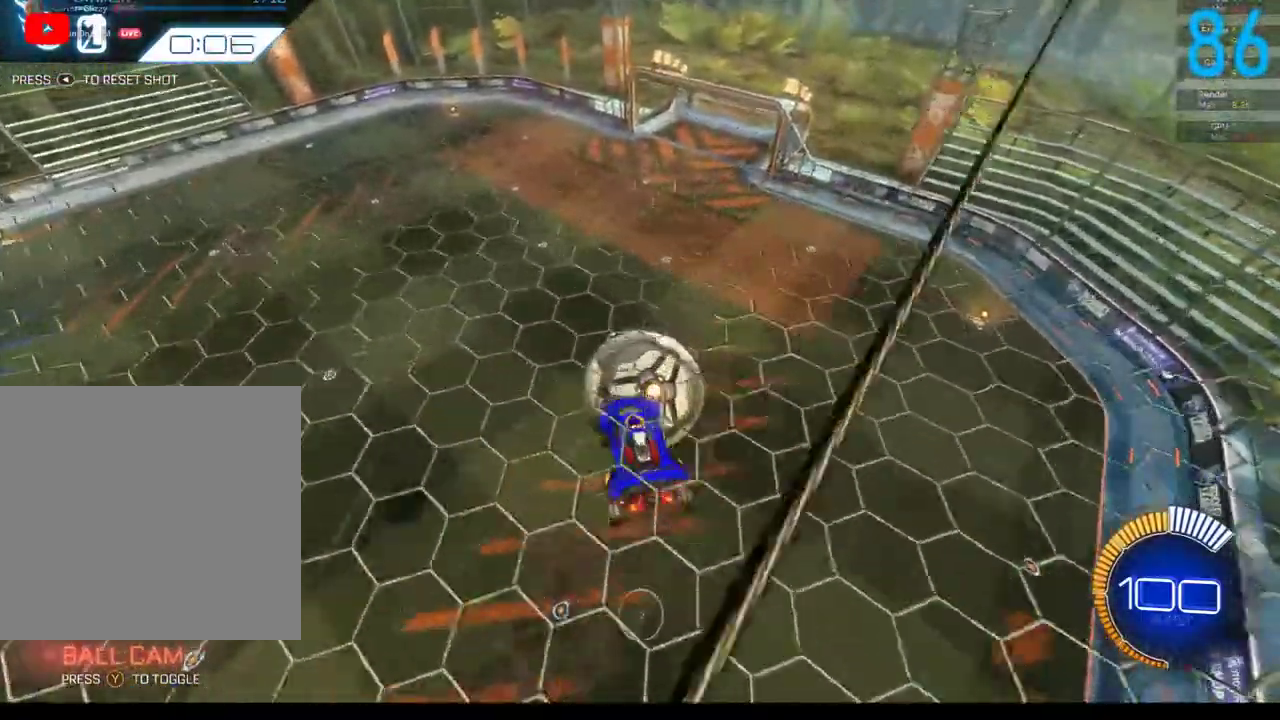
{"buttons": ["B"], "left_stick": "center", "right_stick": "center", "events": [[50, "left_stick", "center"], [150, "B", "down"], [300, "B", "up"], [317, "left_stick", "up-right"], [400, "B", "down"], [417, "left_stick", "center"]]}
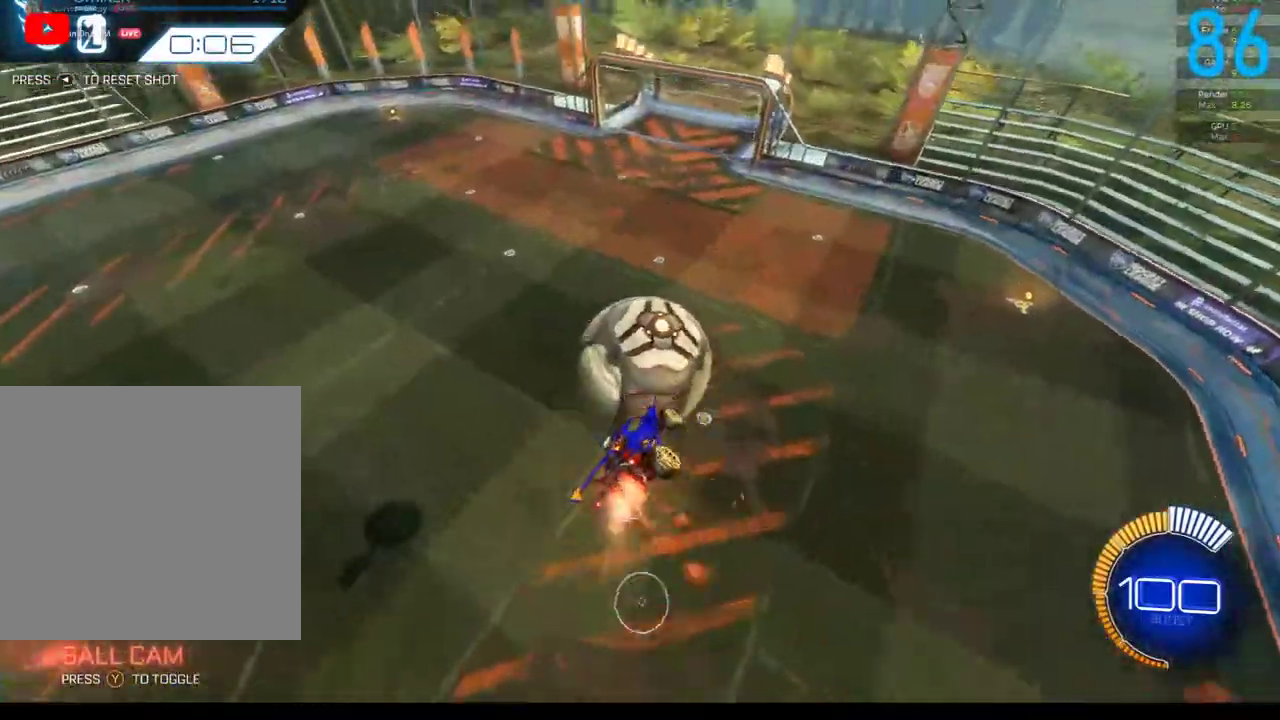
{"buttons": ["B"], "left_stick": "center", "right_stick": "center", "events": [[33, "left_stick", "down"], [317, "left_stick", "center"]]}
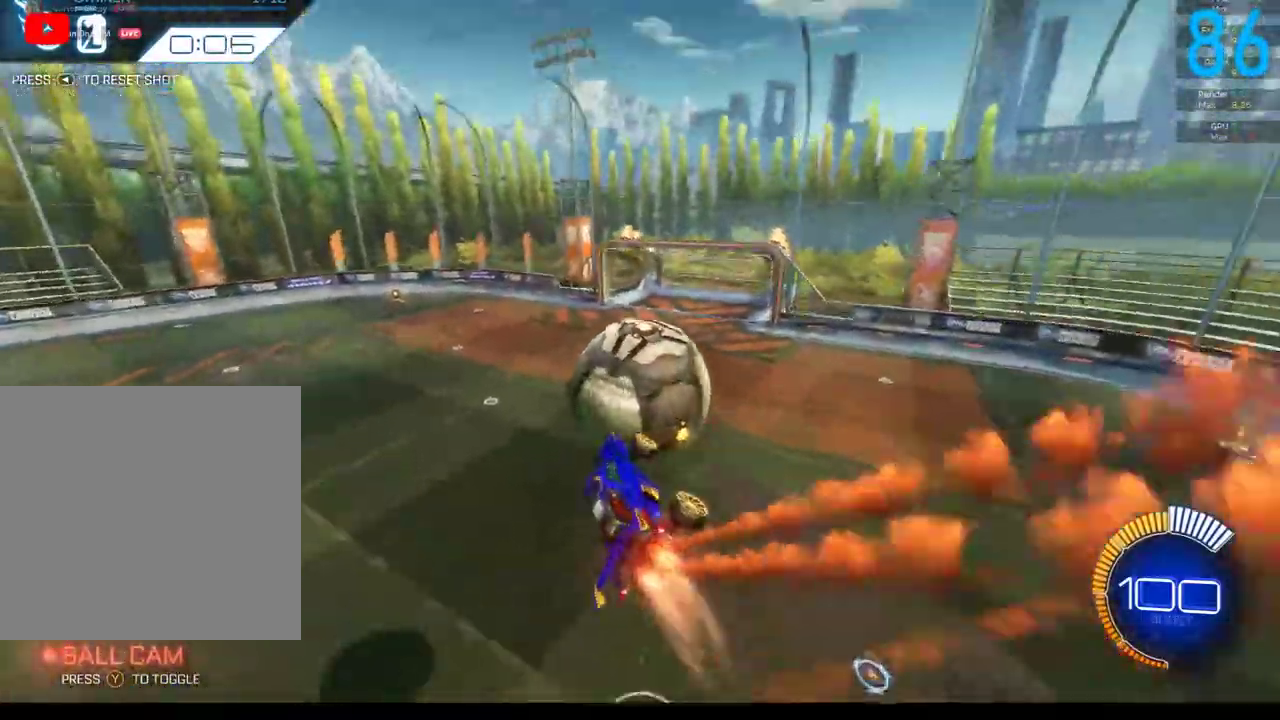
{"buttons": ["R2"], "left_stick": "down-right", "right_stick": "center", "events": [[200, "B", "up"], [200, "left_stick", "up-right"], [367, "A", "down"], [400, "R2", "down"], [400, "left_stick", "right"], [450, "left_stick", "down-right"], [483, "A", "up"]]}
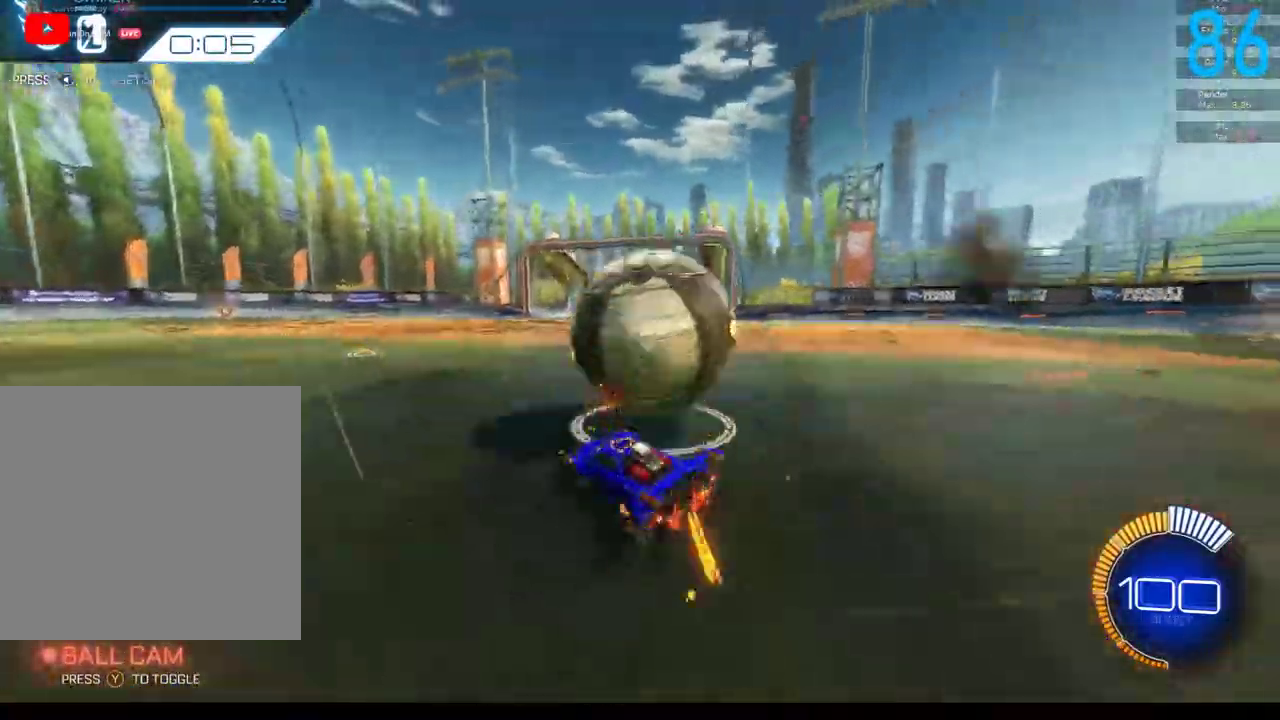
{"buttons": ["B", "R2"], "left_stick": "center", "right_stick": "center", "events": [[67, "left_stick", "down"], [317, "left_stick", "down-right"], [483, "left_stick", "center"], [500, "B", "down"]]}
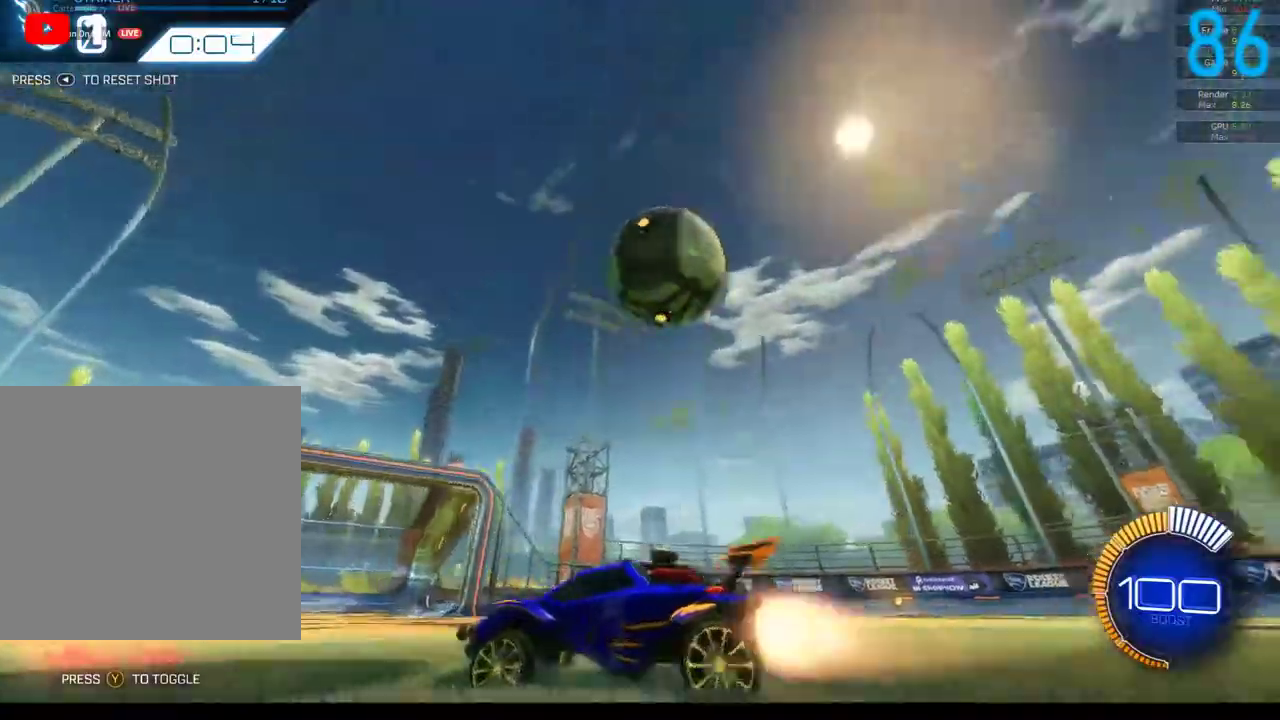
{"buttons": ["B", "R2"], "left_stick": "center", "right_stick": "center", "events": [[33, "SELECT", "down"], [117, "SELECT", "up"]]}
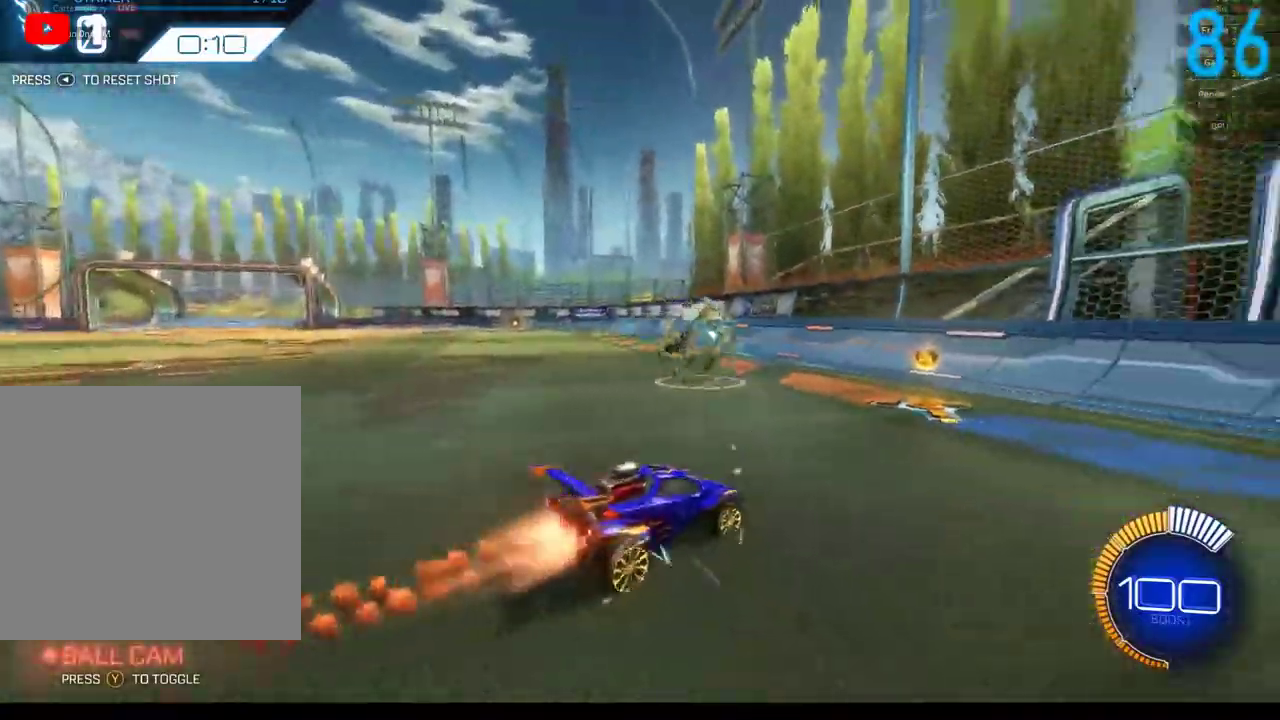
{"buttons": ["B", "R2"], "left_stick": "center", "right_stick": "center", "events": [[200, "B", "up"], [450, "B", "down"]]}
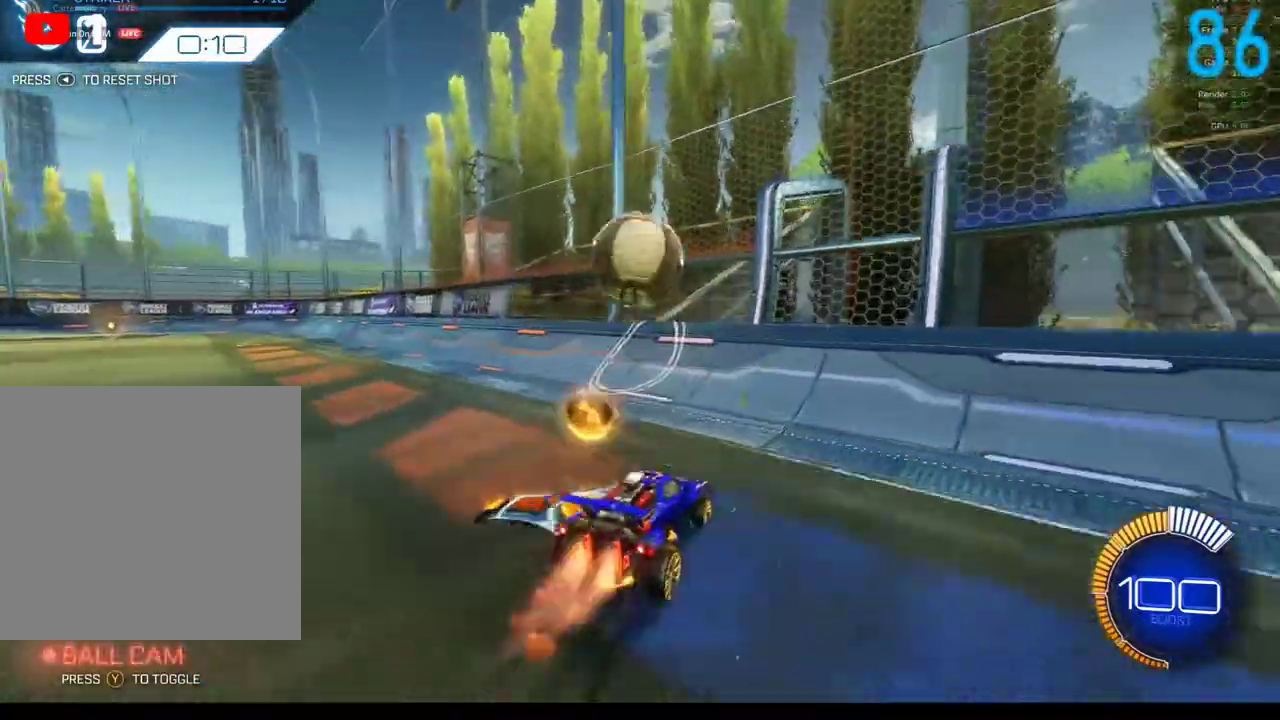
{"buttons": ["R2"], "left_stick": "center", "right_stick": "center", "events": [[17, "B", "up"]]}
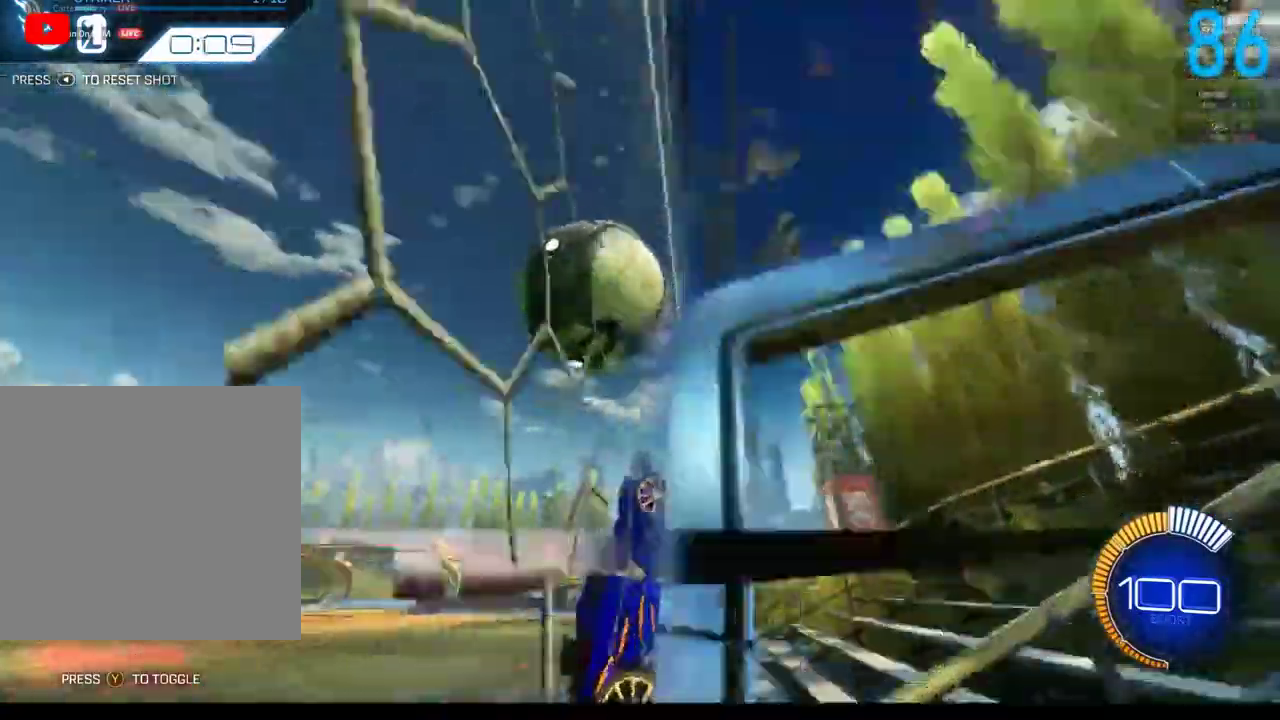
{"buttons": ["B", "R2"], "left_stick": "up-right", "right_stick": "center"}
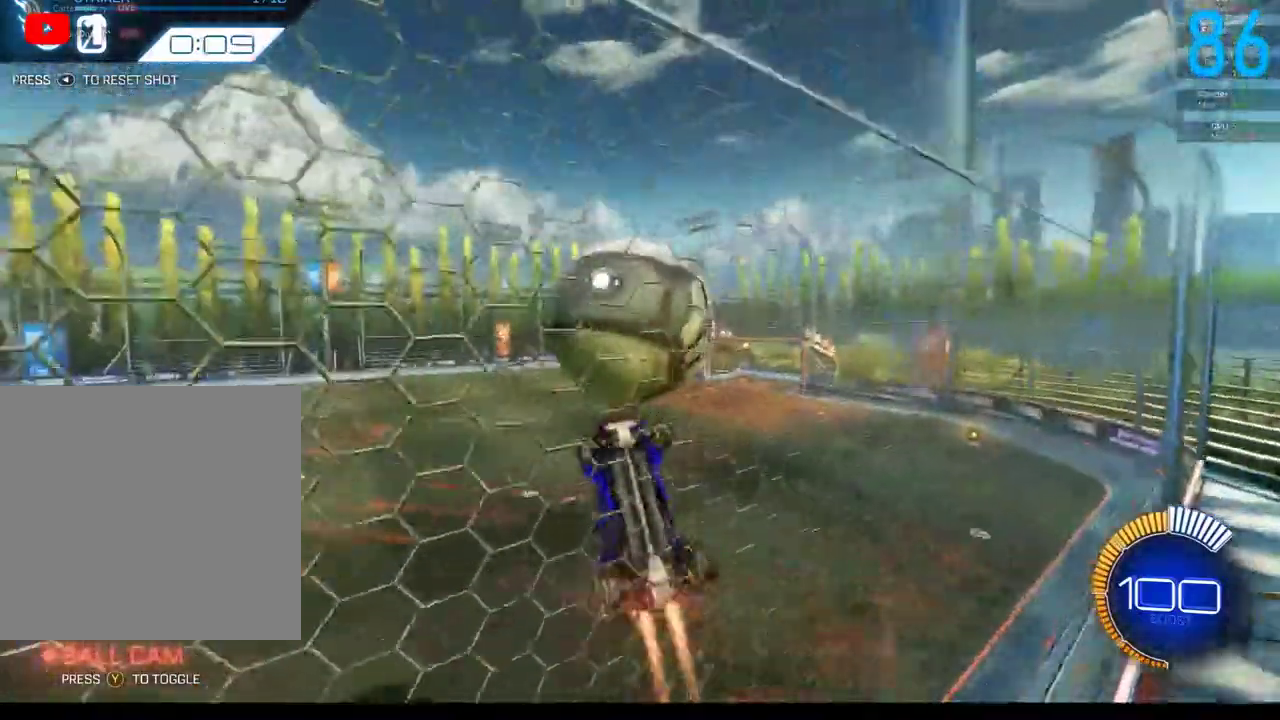
{"buttons": ["R2"], "left_stick": "down-right", "right_stick": "center"}
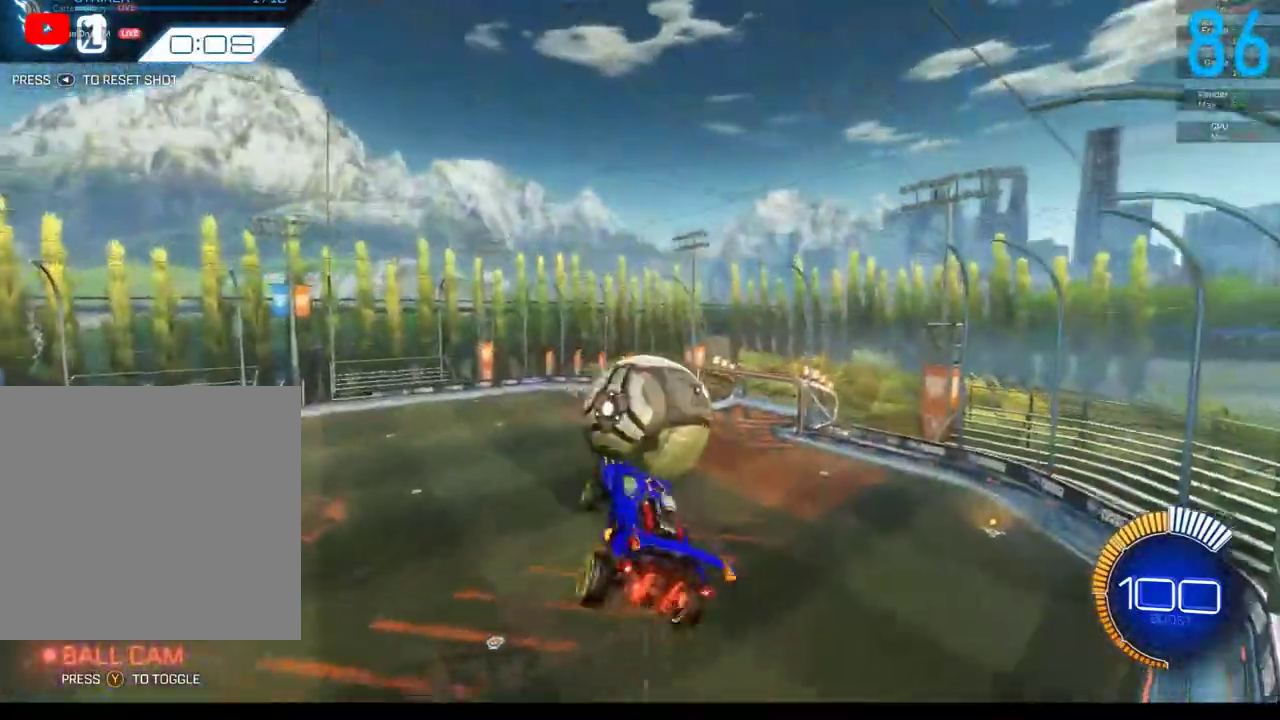
{"buttons": ["B"], "left_stick": "down-left", "right_stick": "center", "events": [[17, "B", "down"], [133, "B", "up"], [217, "left_stick", "down"], [300, "left_stick", "down-left"], [350, "B", "down"], [467, "R2", "up"]]}